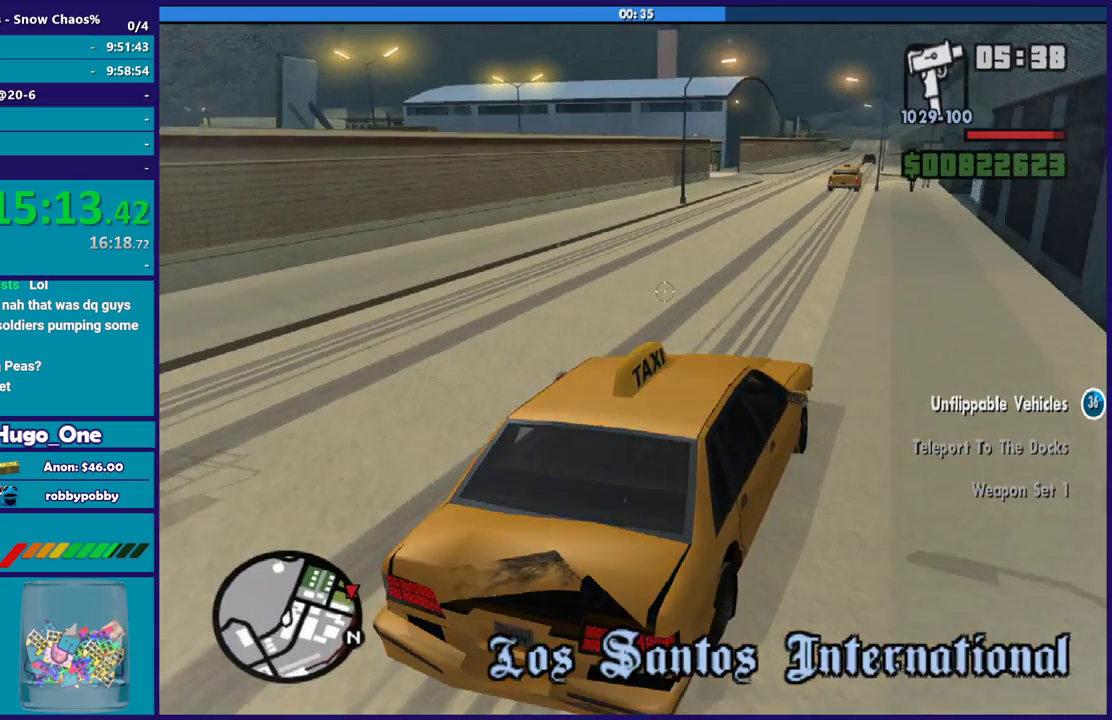
Gameplay with a controller (Xbox layout); each line is a JSON object with the inputs held at the frame after it. "events" lists button and stick changes between this image and that frame as [ms after this image, input, new state], when the widget could be followed in between.
{"buttons": ["R2"], "left_stick": "center", "right_stick": "down-left", "events": [[67, "left_stick", "center"], [100, "right_stick", "left"], [200, "left_stick", "left"], [334, "right_stick", "down-left"], [400, "left_stick", "center"]]}
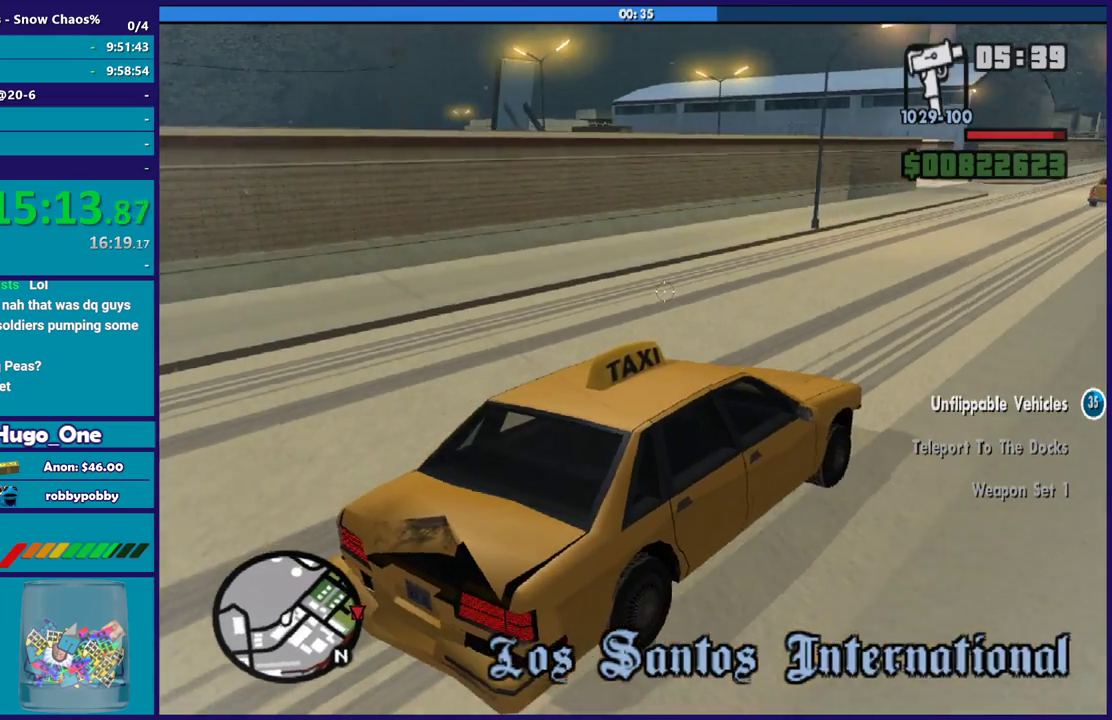
{"buttons": ["R2"], "left_stick": "center", "right_stick": "center", "events": [[101, "right_stick", "center"], [267, "left_stick", "left"], [368, "right_stick", "down-left"], [434, "left_stick", "center"], [501, "right_stick", "center"]]}
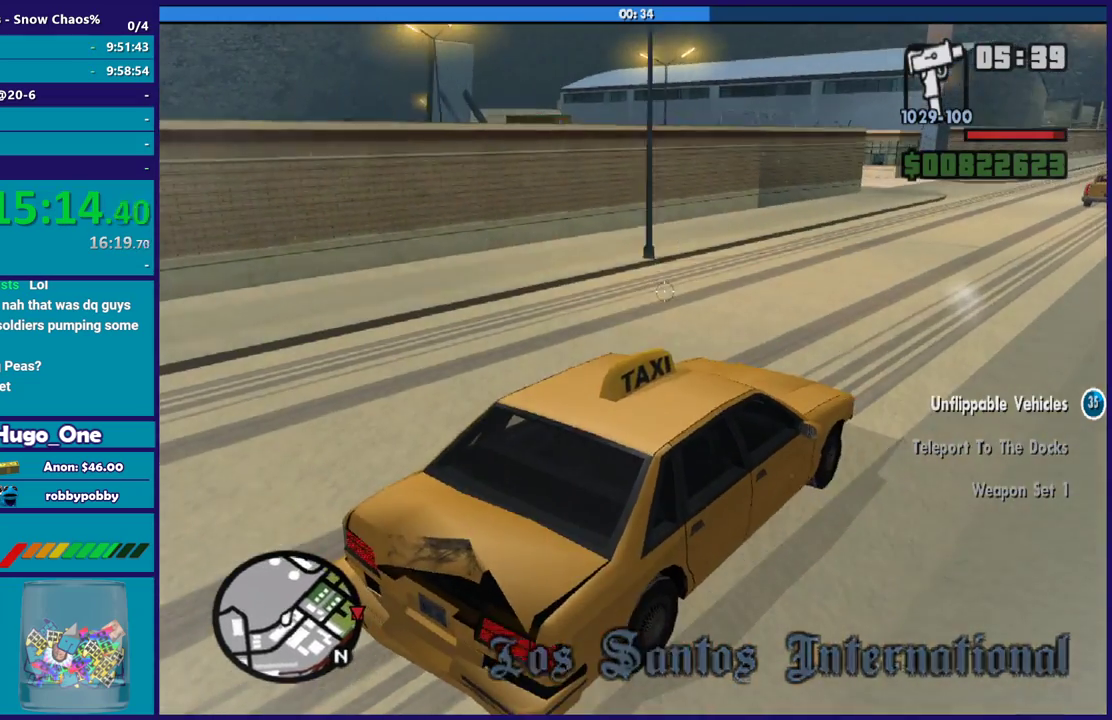
{"buttons": [], "left_stick": "left", "right_stick": "center", "events": [[367, "left_stick", "left"], [467, "R2", "up"]]}
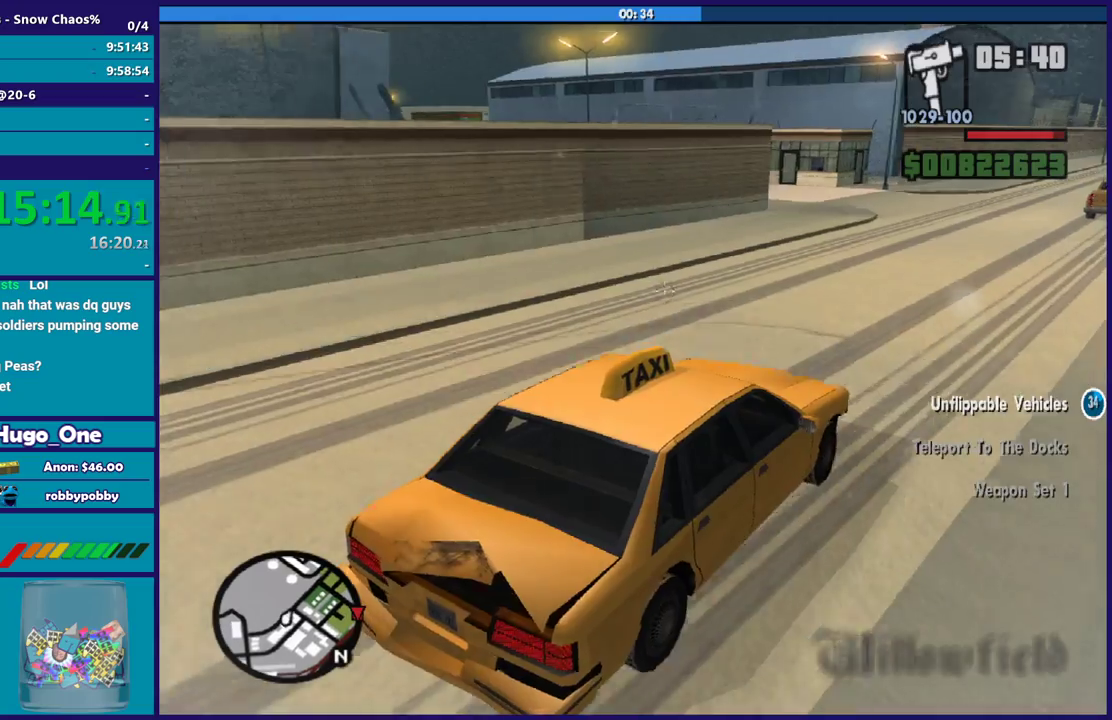
{"buttons": ["A"], "left_stick": "left", "right_stick": "center", "events": [[101, "A", "down"]]}
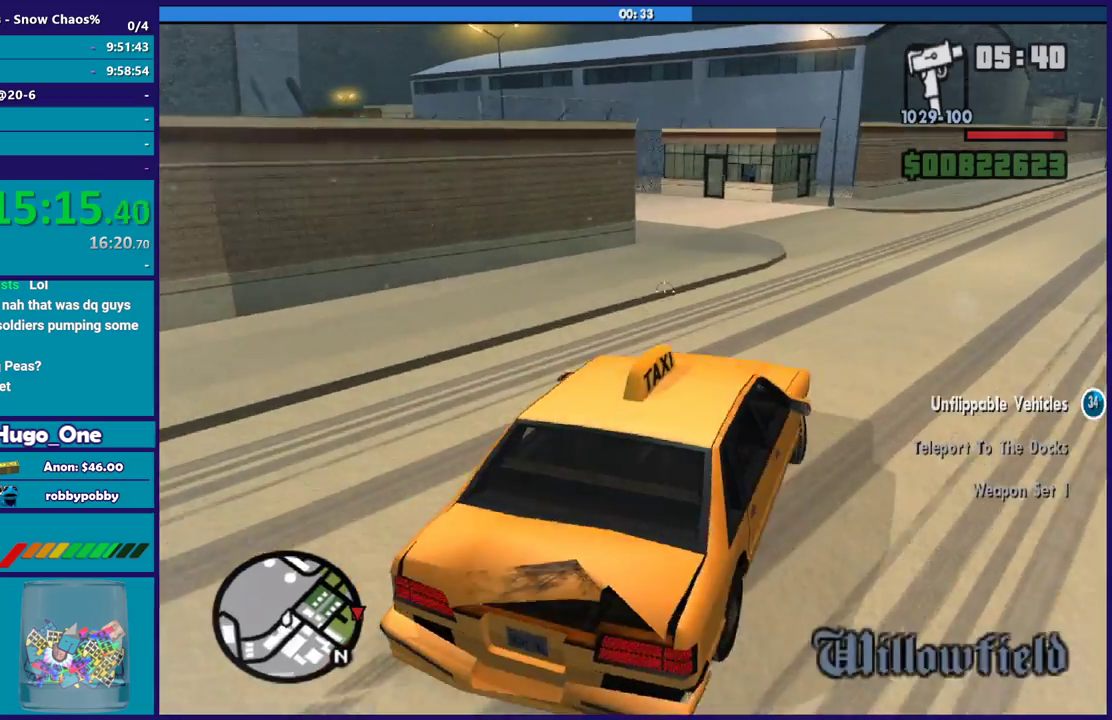
{"buttons": [], "left_stick": "left", "right_stick": "center", "events": [[67, "left_stick", "center"], [133, "A", "up"], [133, "left_stick", "left"]]}
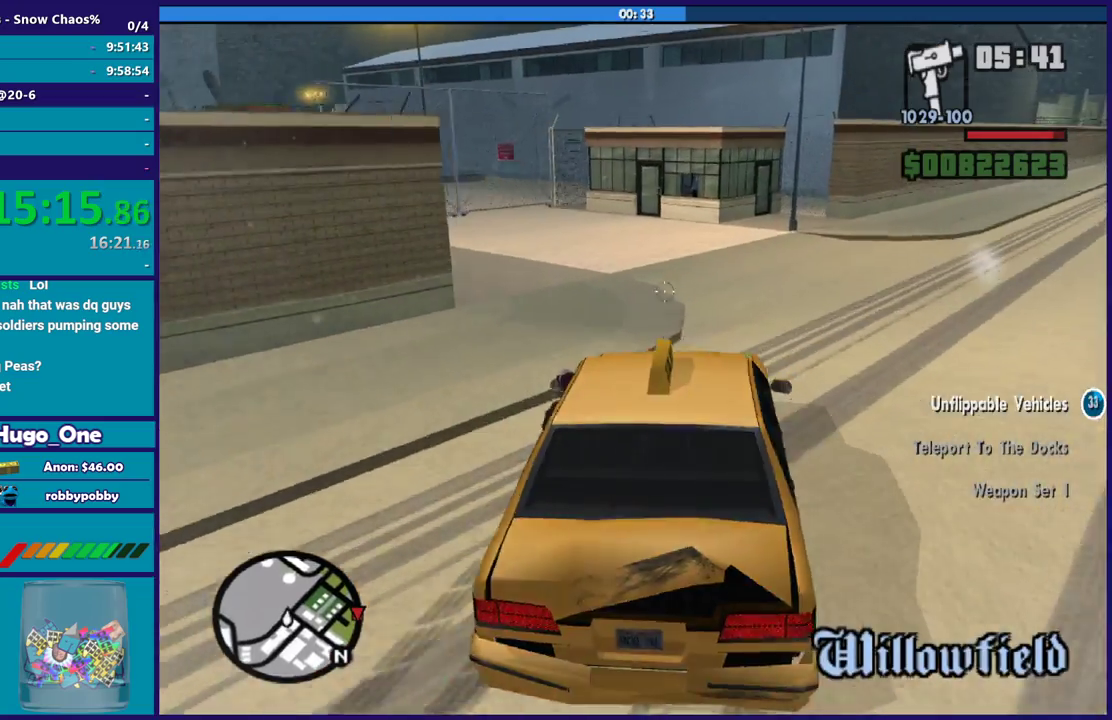
{"buttons": [], "left_stick": "left", "right_stick": "center", "events": [[234, "right_stick", "down-left"], [401, "right_stick", "center"]]}
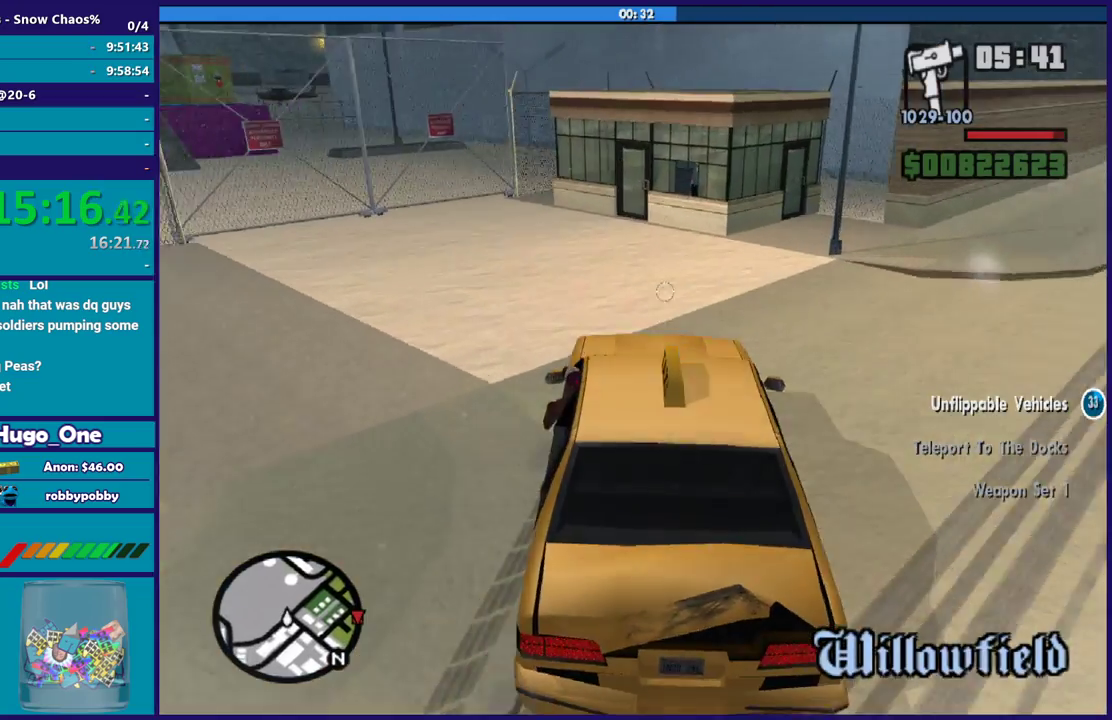
{"buttons": [], "left_stick": "left", "right_stick": "center", "events": [[100, "A", "down"], [467, "A", "up"]]}
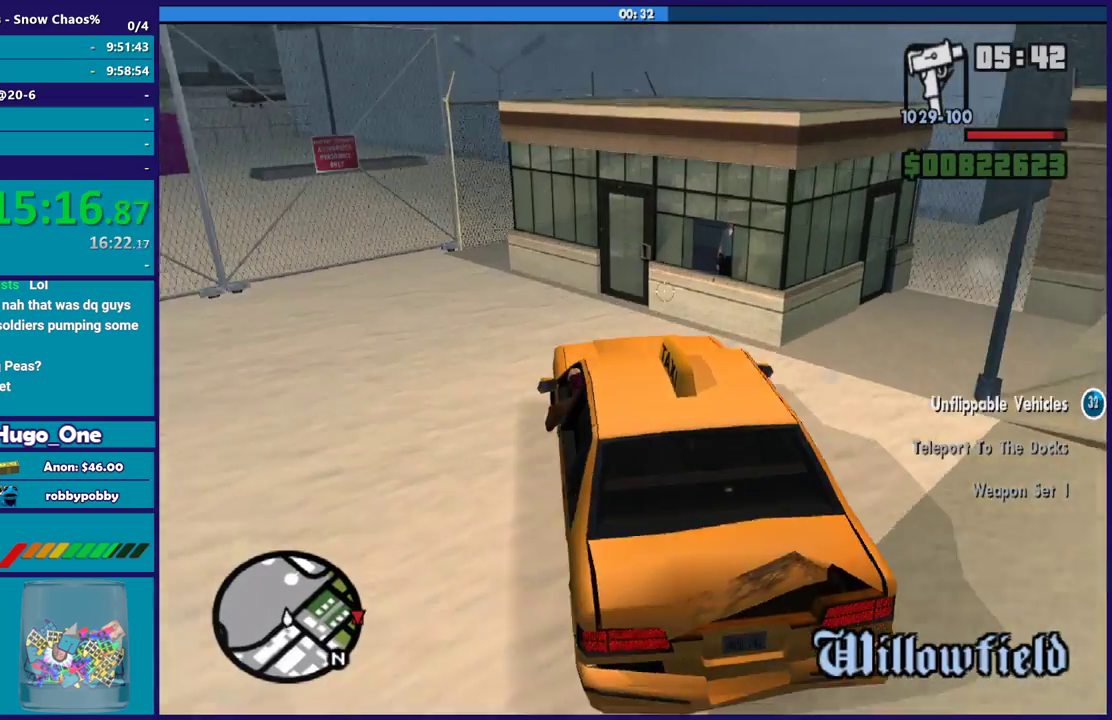
{"buttons": ["L2"], "left_stick": "right", "right_stick": "center", "events": [[201, "L2", "down"], [234, "left_stick", "down-right"], [468, "left_stick", "right"]]}
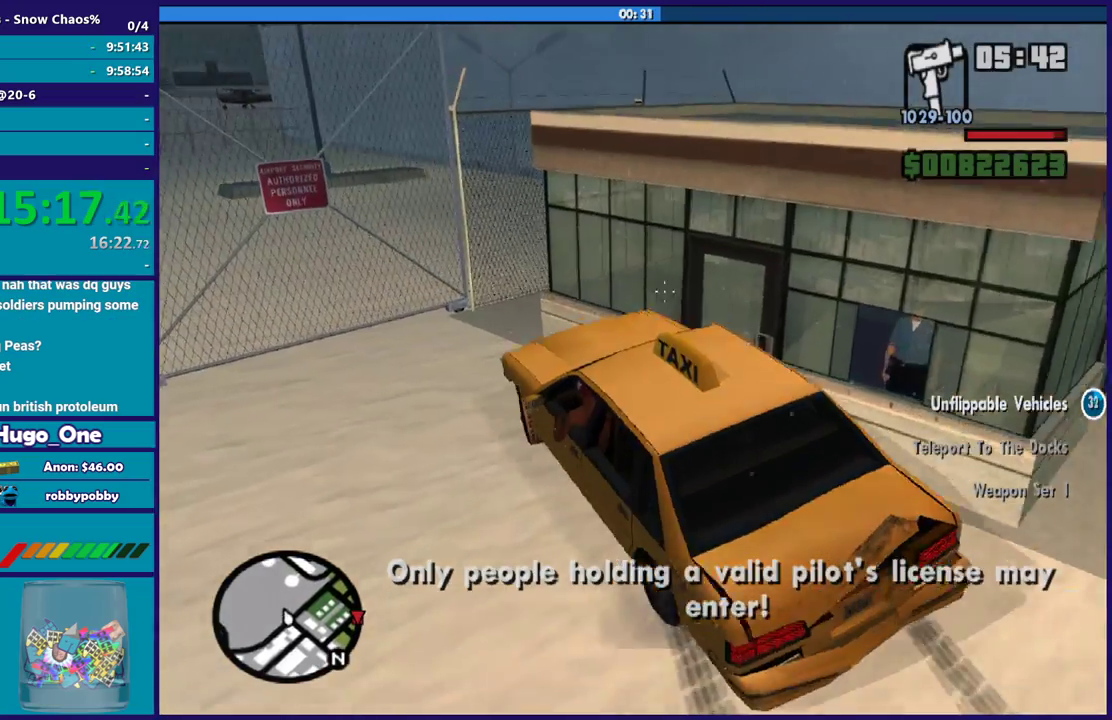
{"buttons": ["L2"], "left_stick": "down", "right_stick": "center", "events": [[33, "right_stick", "down-left"], [234, "left_stick", "down-right"], [434, "left_stick", "down"], [467, "right_stick", "center"]]}
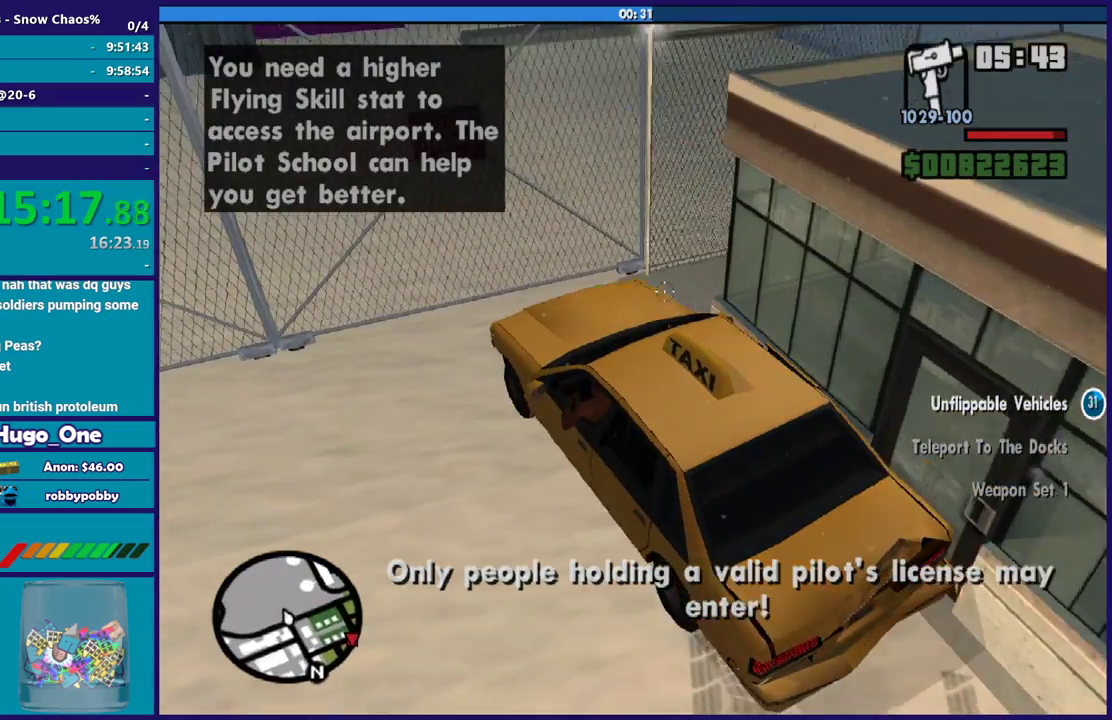
{"buttons": [], "left_stick": "center", "right_stick": "center", "events": [[34, "left_stick", "down-left"], [67, "right_stick", "up-right"], [134, "left_stick", "center"], [301, "right_stick", "center"], [334, "Y", "down"], [468, "L2", "up"], [501, "Y", "up"]]}
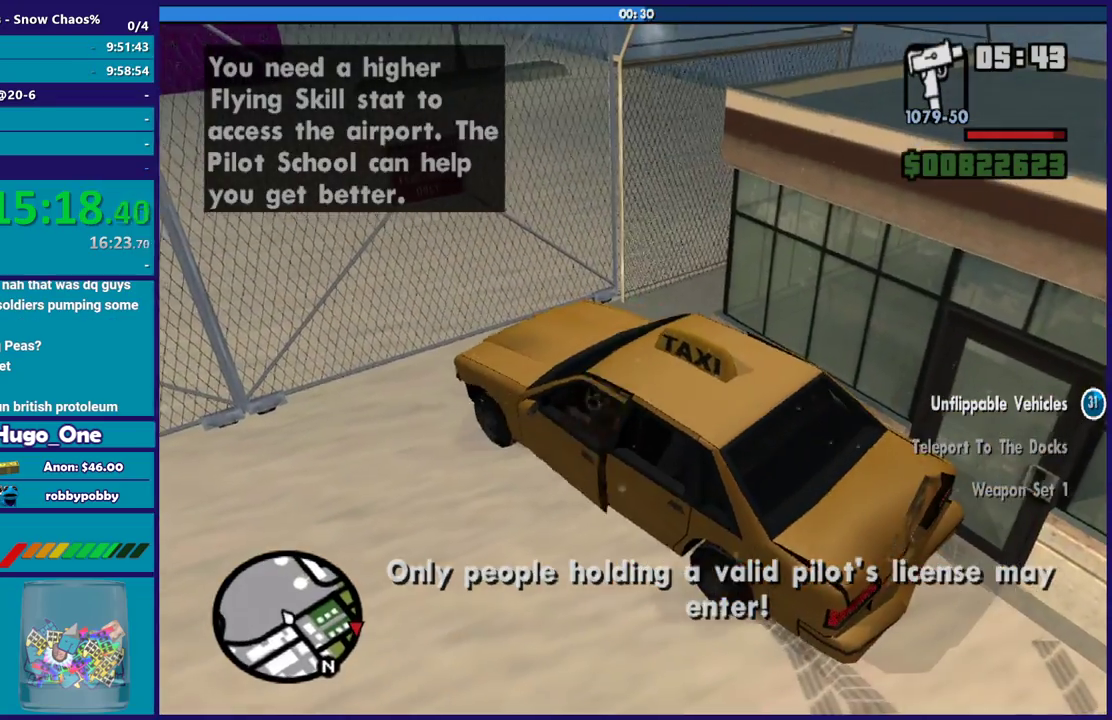
{"buttons": [], "left_stick": "down", "right_stick": "up-right", "events": [[67, "Y", "down"], [100, "left_stick", "down"], [167, "Y", "up"], [367, "right_stick", "up-right"]]}
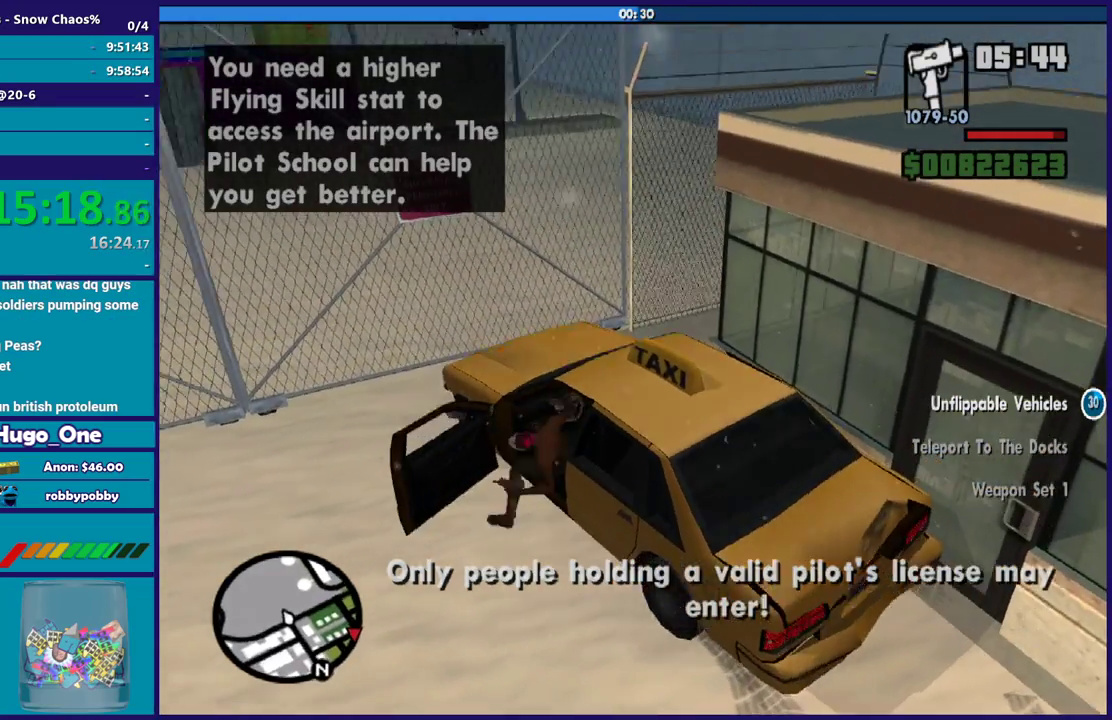
{"buttons": [], "left_stick": "down-left", "right_stick": "right", "events": [[301, "left_stick", "down-left"], [434, "right_stick", "right"]]}
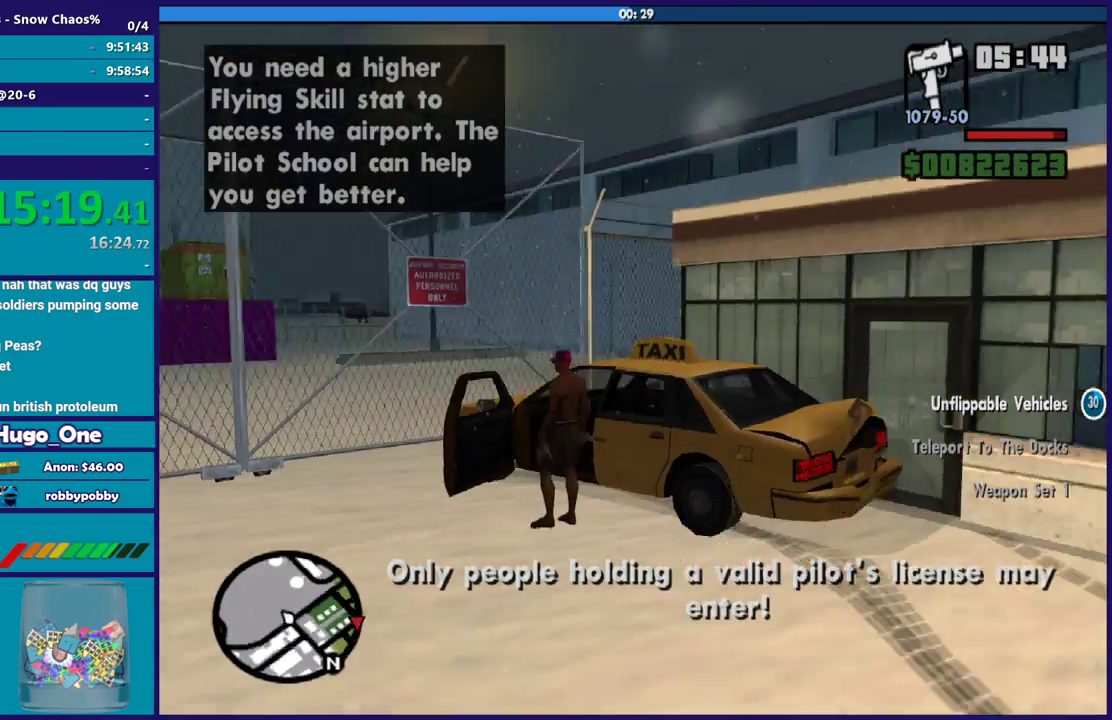
{"buttons": [], "left_stick": "down", "right_stick": "up-right", "events": [[33, "right_stick", "down-right"], [100, "left_stick", "down"], [200, "right_stick", "right"], [434, "right_stick", "up-right"]]}
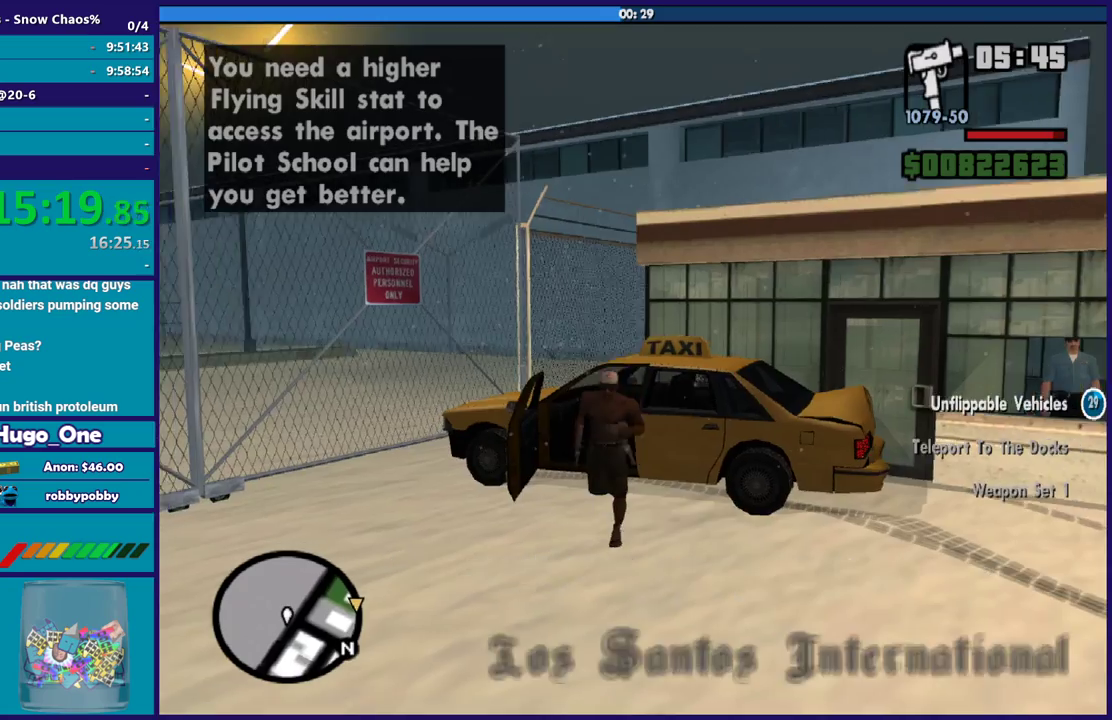
{"buttons": ["X"], "left_stick": "up", "right_stick": "center", "events": [[67, "left_stick", "down-right"], [134, "right_stick", "center"], [200, "left_stick", "right"], [200, "right_stick", "down-left"], [300, "left_stick", "up"], [334, "right_stick", "center"], [434, "X", "down"]]}
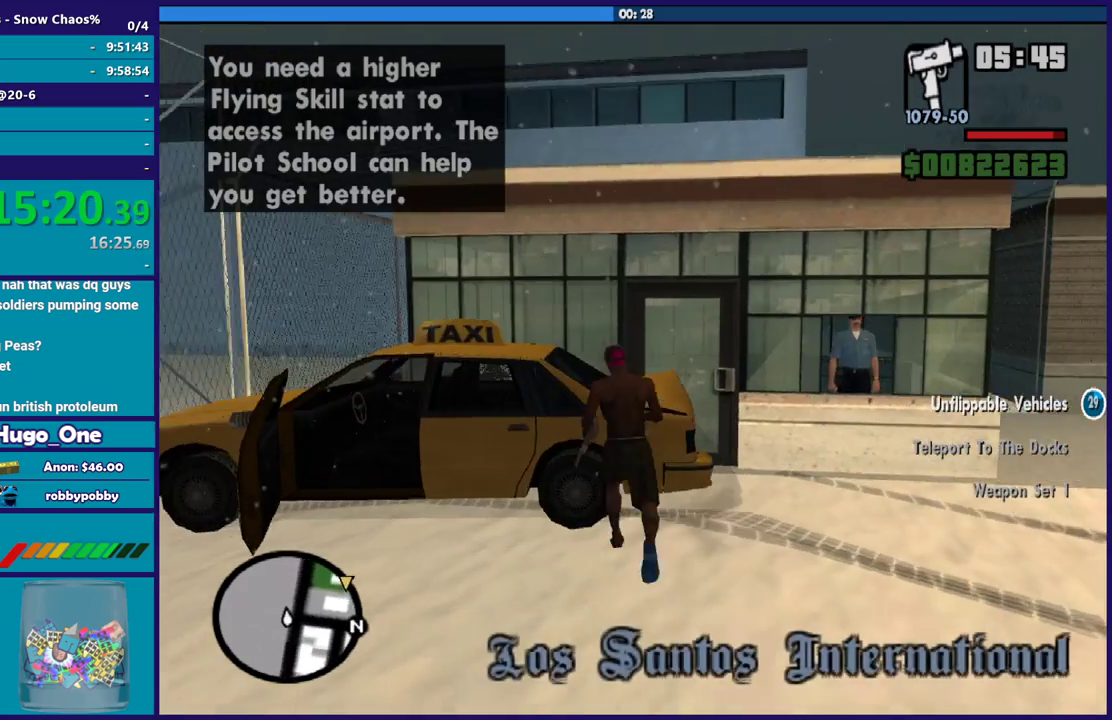
{"buttons": [], "left_stick": "center", "right_stick": "center", "events": [[66, "X", "up"], [133, "X", "down"], [166, "left_stick", "center"], [267, "X", "up"], [333, "X", "down"], [467, "X", "up"]]}
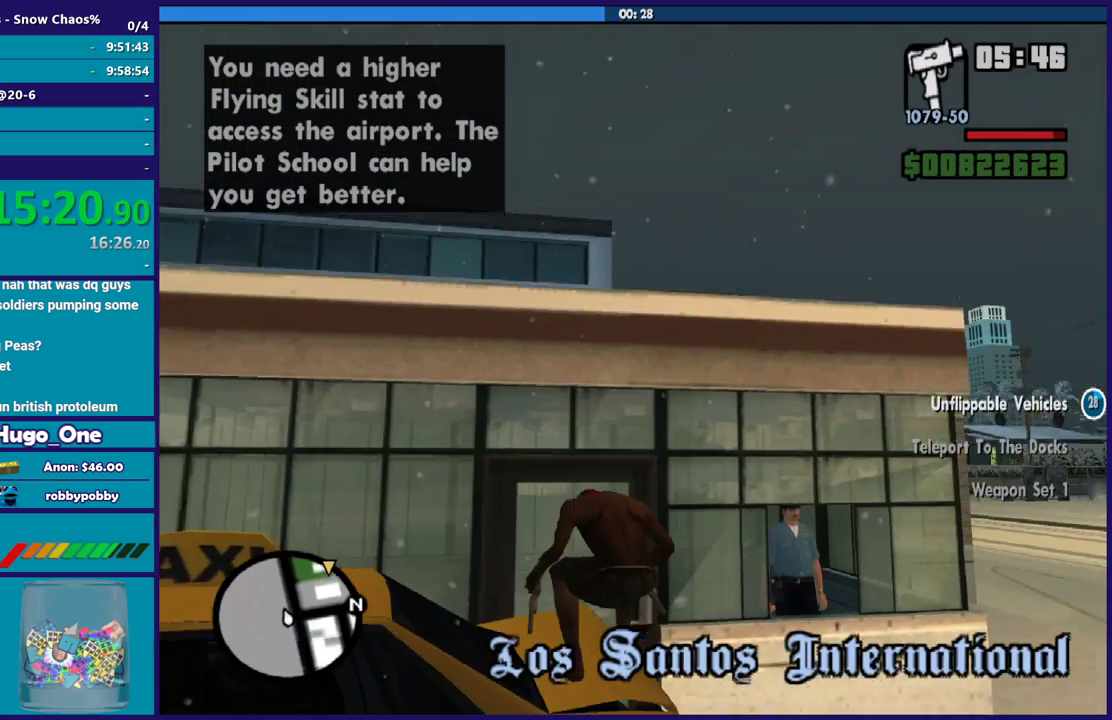
{"buttons": ["X"], "left_stick": "center", "right_stick": "center", "events": [[33, "X", "down"], [167, "X", "up"], [234, "X", "down"], [367, "X", "up"], [434, "X", "down"]]}
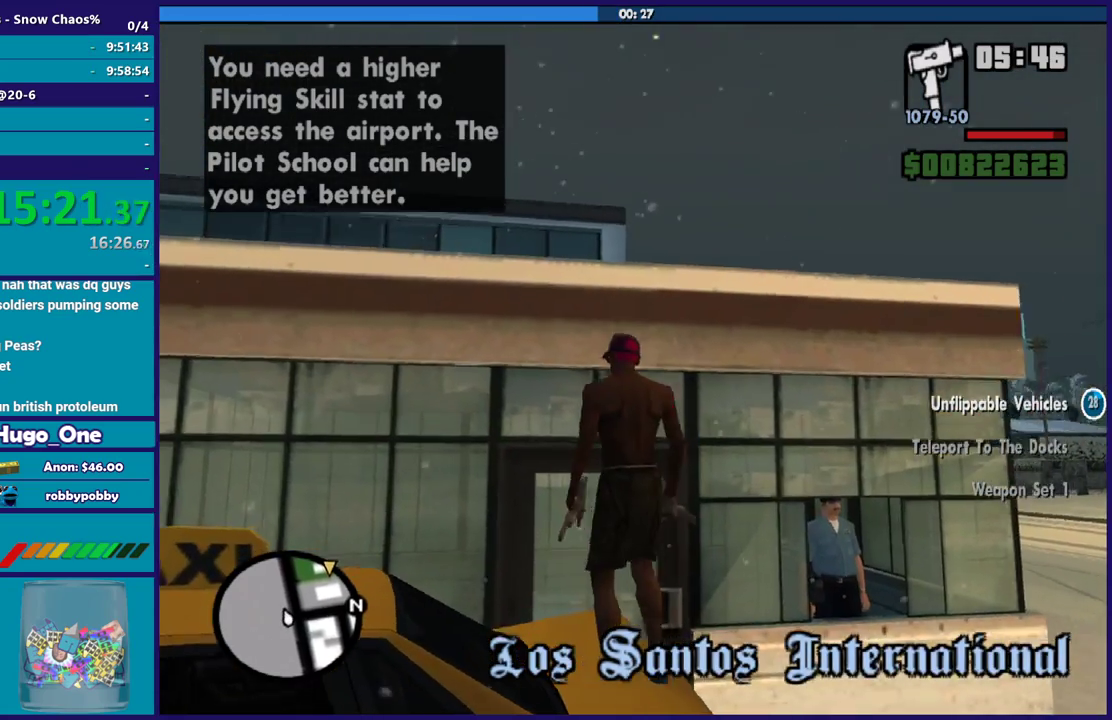
{"buttons": ["X"], "left_stick": "center", "right_stick": "center", "events": [[33, "X", "up"], [100, "X", "down"], [133, "left_stick", "up"], [200, "left_stick", "center"], [233, "X", "up"], [300, "X", "down"], [400, "X", "up"], [500, "X", "down"]]}
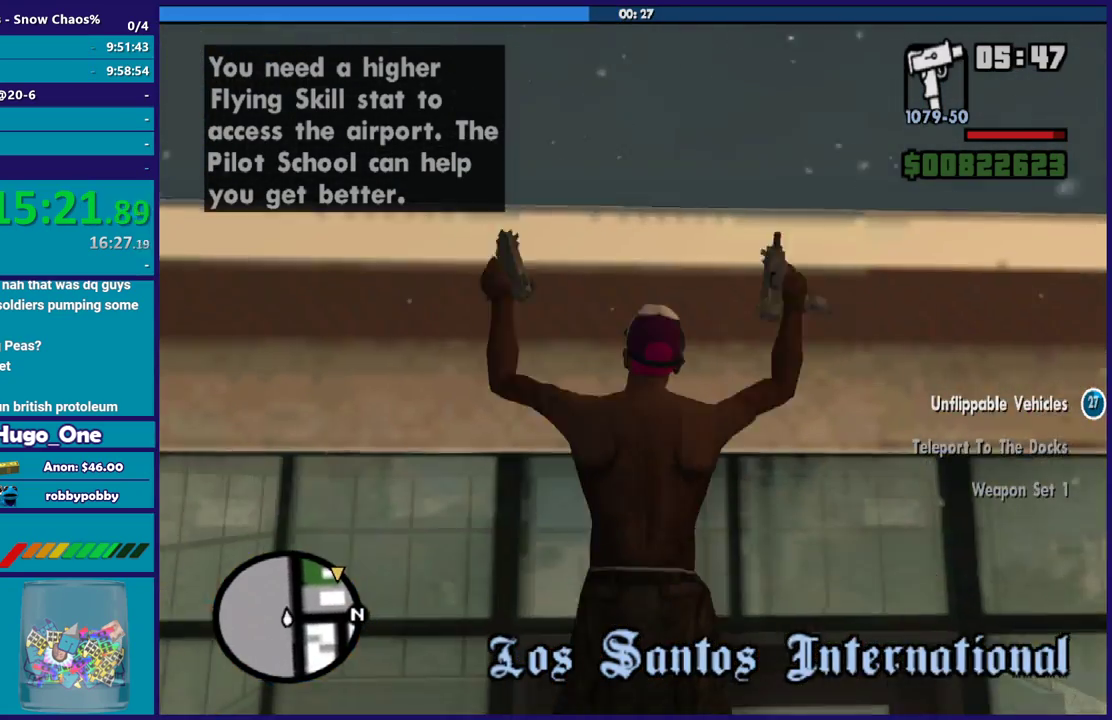
{"buttons": [], "left_stick": "center", "right_stick": "center", "events": [[100, "X", "up"], [167, "X", "down"], [267, "X", "up"], [334, "X", "down"], [467, "X", "up"]]}
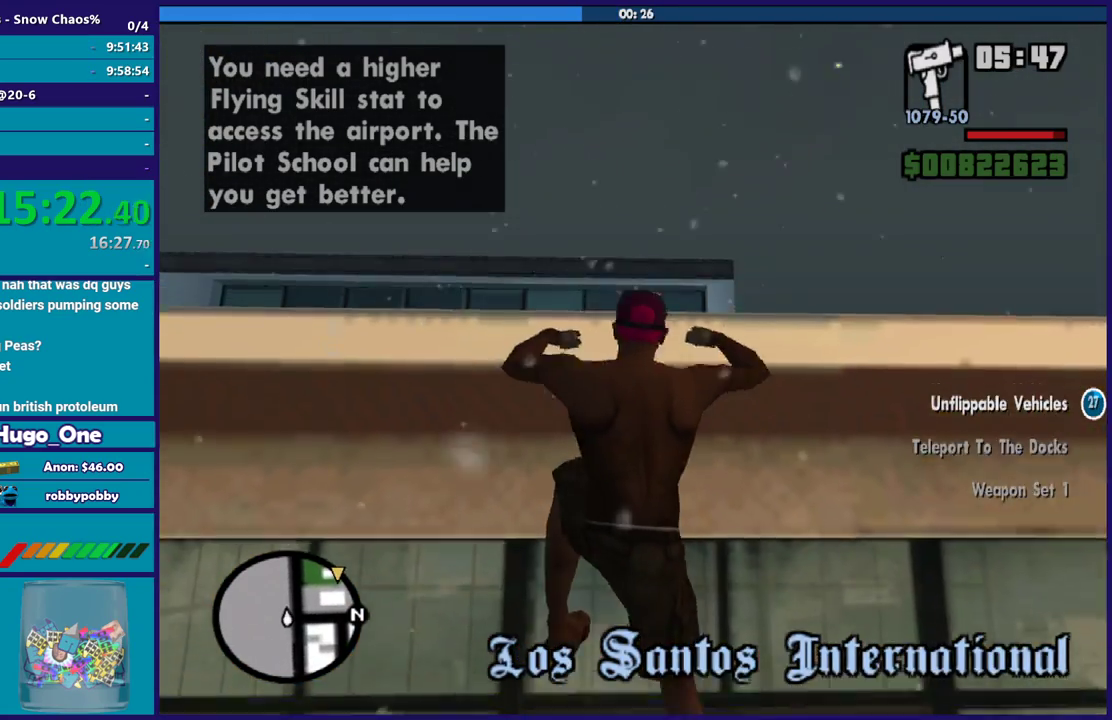
{"buttons": [], "left_stick": "up", "right_stick": "down-left", "events": [[33, "X", "down"], [166, "X", "up"], [233, "X", "down"], [267, "left_stick", "up"], [333, "X", "up"], [500, "right_stick", "down-left"]]}